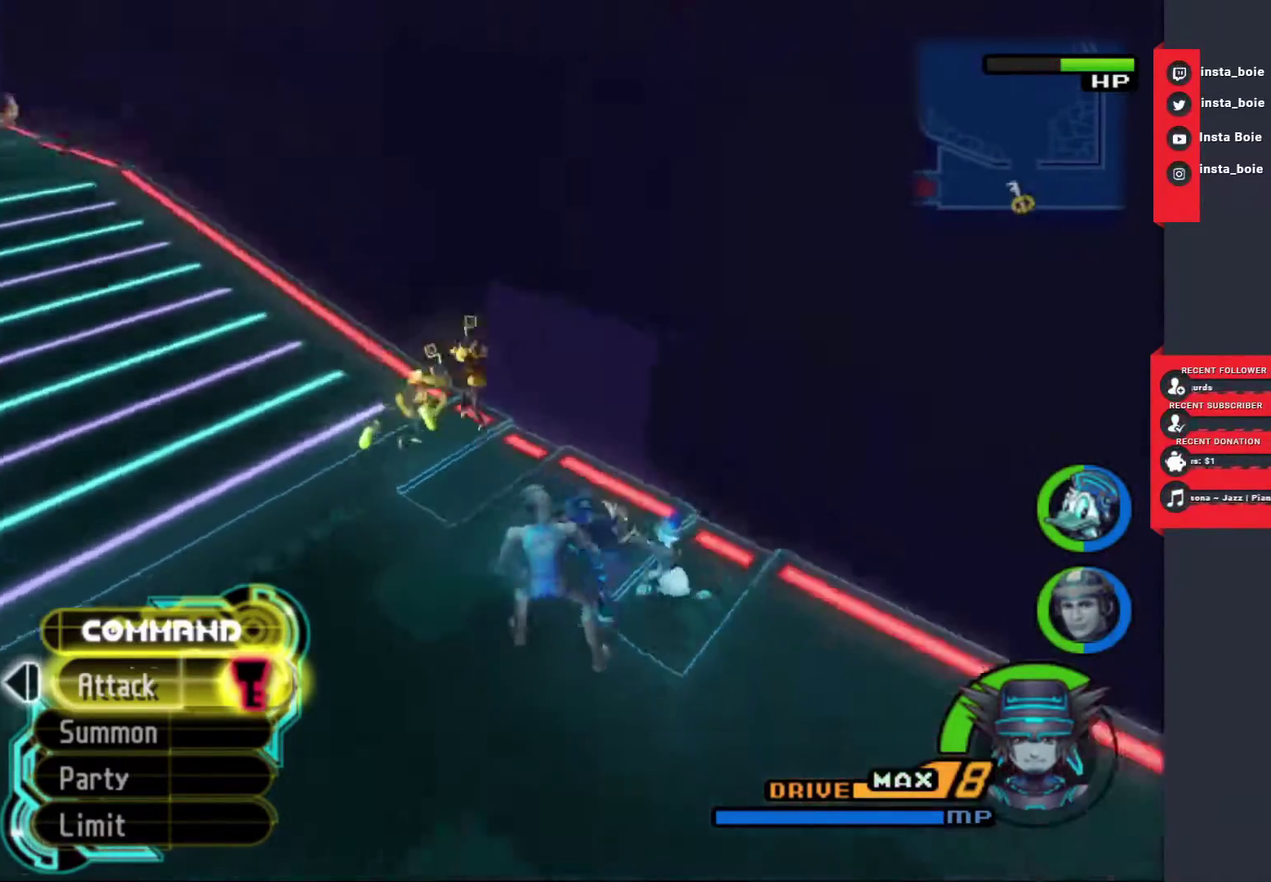
Gameplay with a controller (PlayStation layout); each line is a JSON object with the inputs held at the frame after it. "events" lists button and stick changes between this image and that frame as [ms after this image, input, new state], when the widget could be followed in between. Not read: L1 L2 L3 R3.
{"buttons": [], "left_stick": "down", "right_stick": "center", "events": [[50, "right_stick", "center"]]}
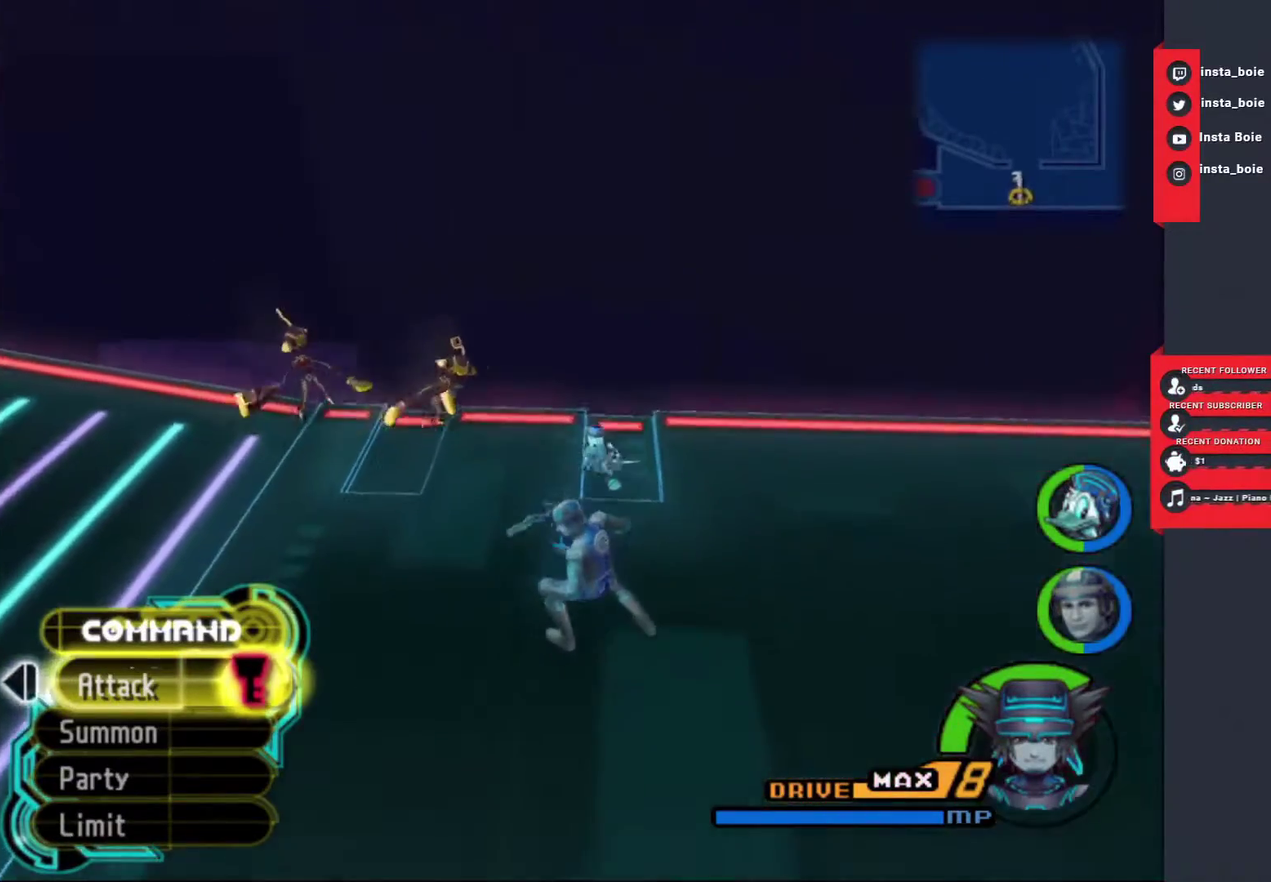
{"buttons": [], "left_stick": "center", "right_stick": "center", "events": [[117, "right_stick", "right"], [200, "left_stick", "center"], [467, "right_stick", "center"]]}
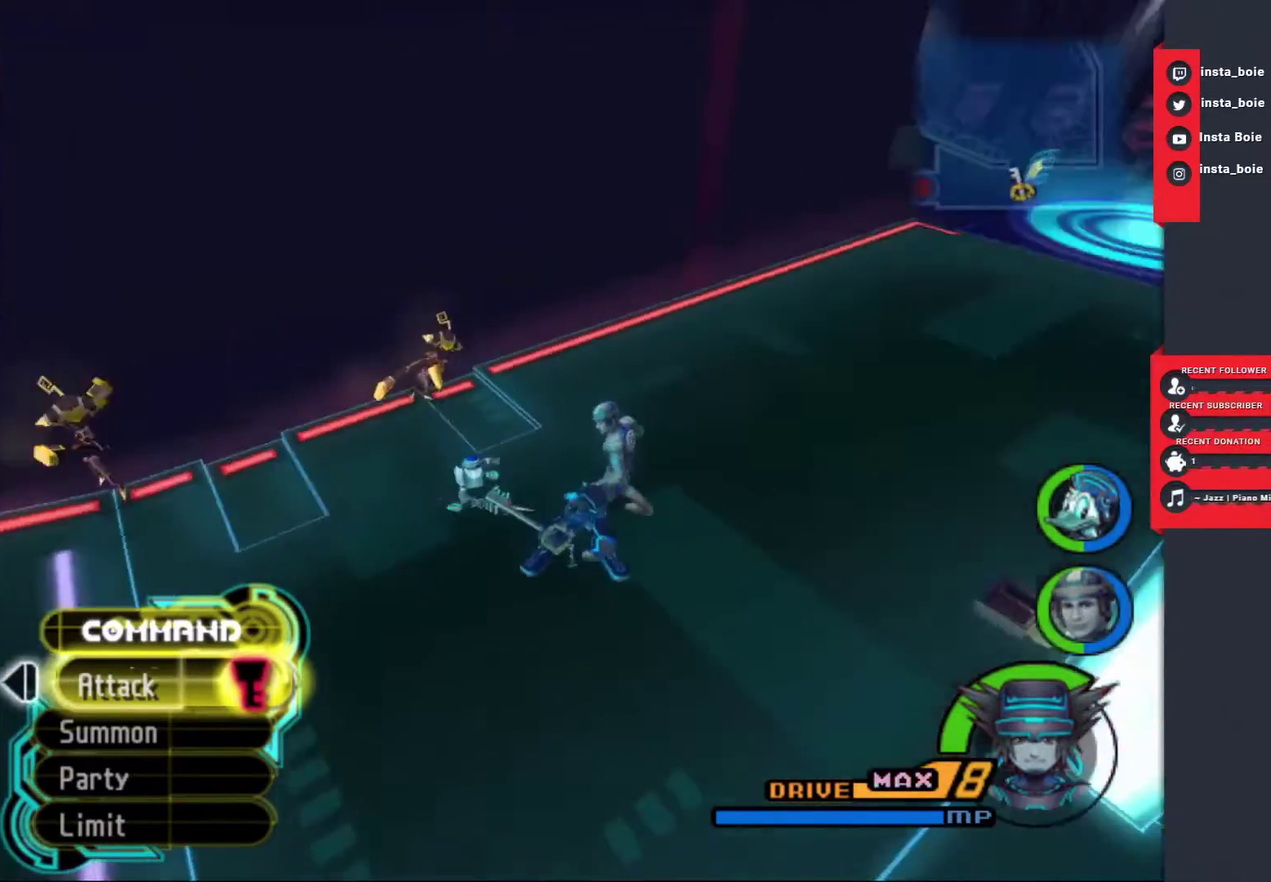
{"buttons": [], "left_stick": "down-left", "right_stick": "center", "events": [[50, "left_stick", "up-left"], [333, "left_stick", "center"], [500, "left_stick", "down-left"]]}
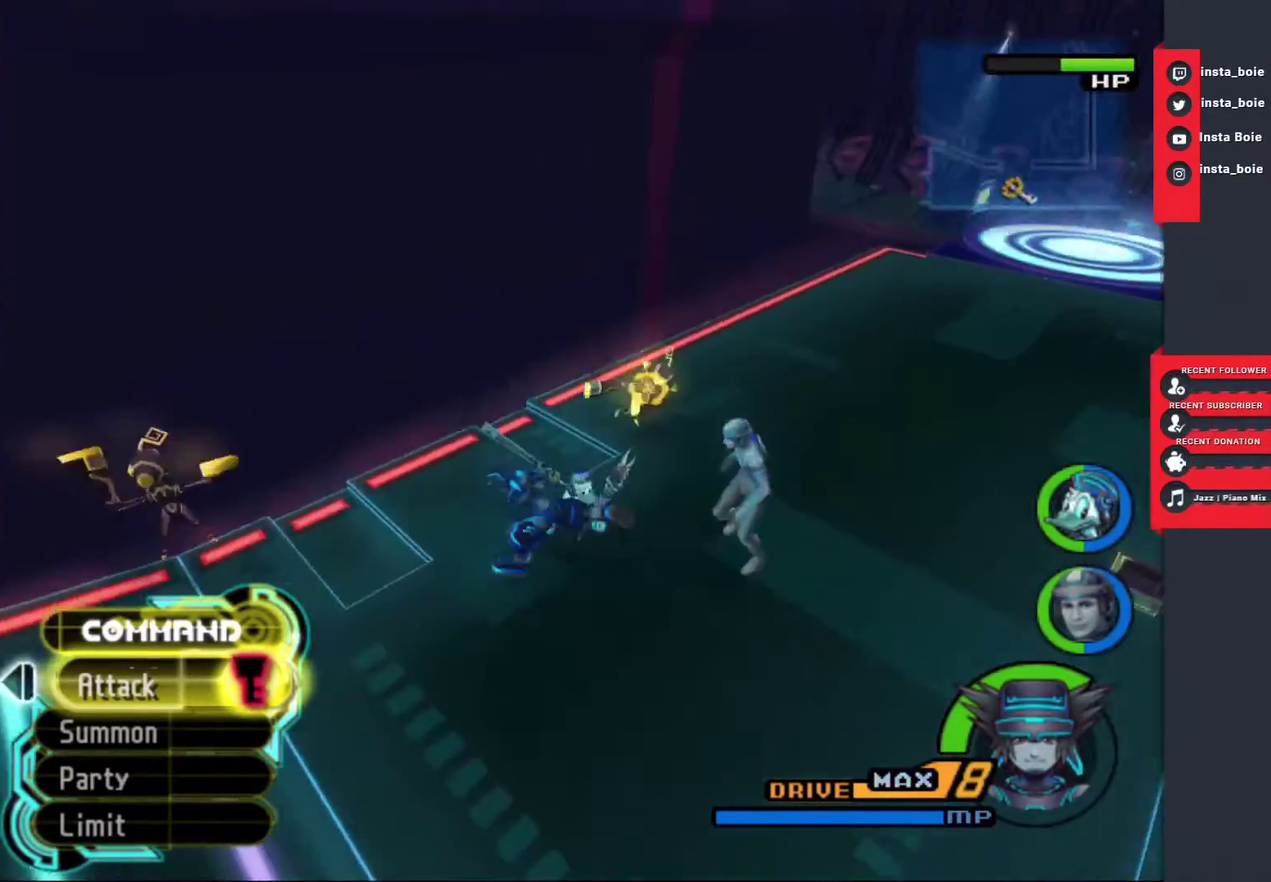
{"buttons": [], "left_stick": "up", "right_stick": "left", "events": [[167, "right_stick", "left"], [267, "right_stick", "down-left"], [283, "left_stick", "center"], [383, "left_stick", "up"], [450, "right_stick", "left"]]}
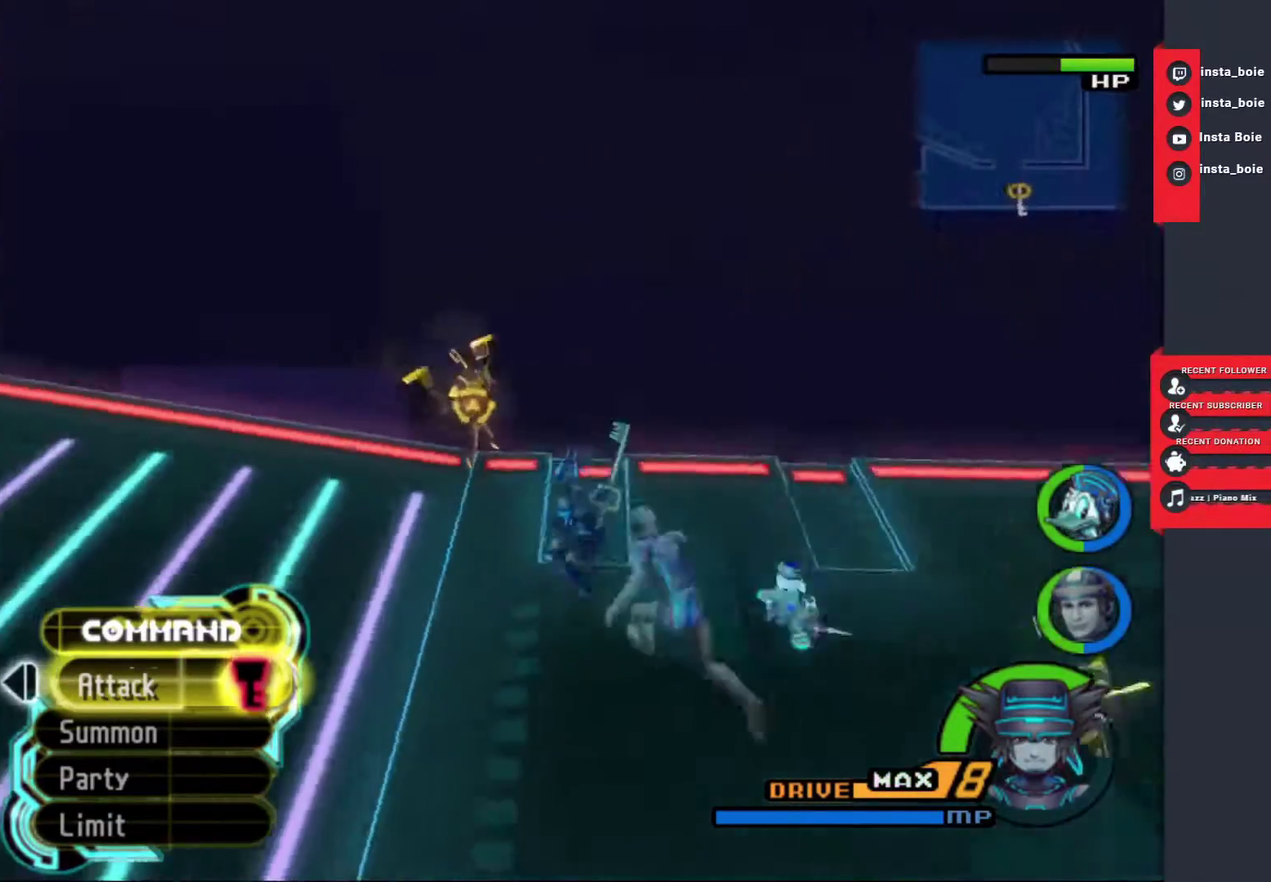
{"buttons": [], "left_stick": "up", "right_stick": "down-left", "events": [[83, "right_stick", "center"], [150, "left_stick", "center"], [333, "right_stick", "down-left"], [483, "left_stick", "up"]]}
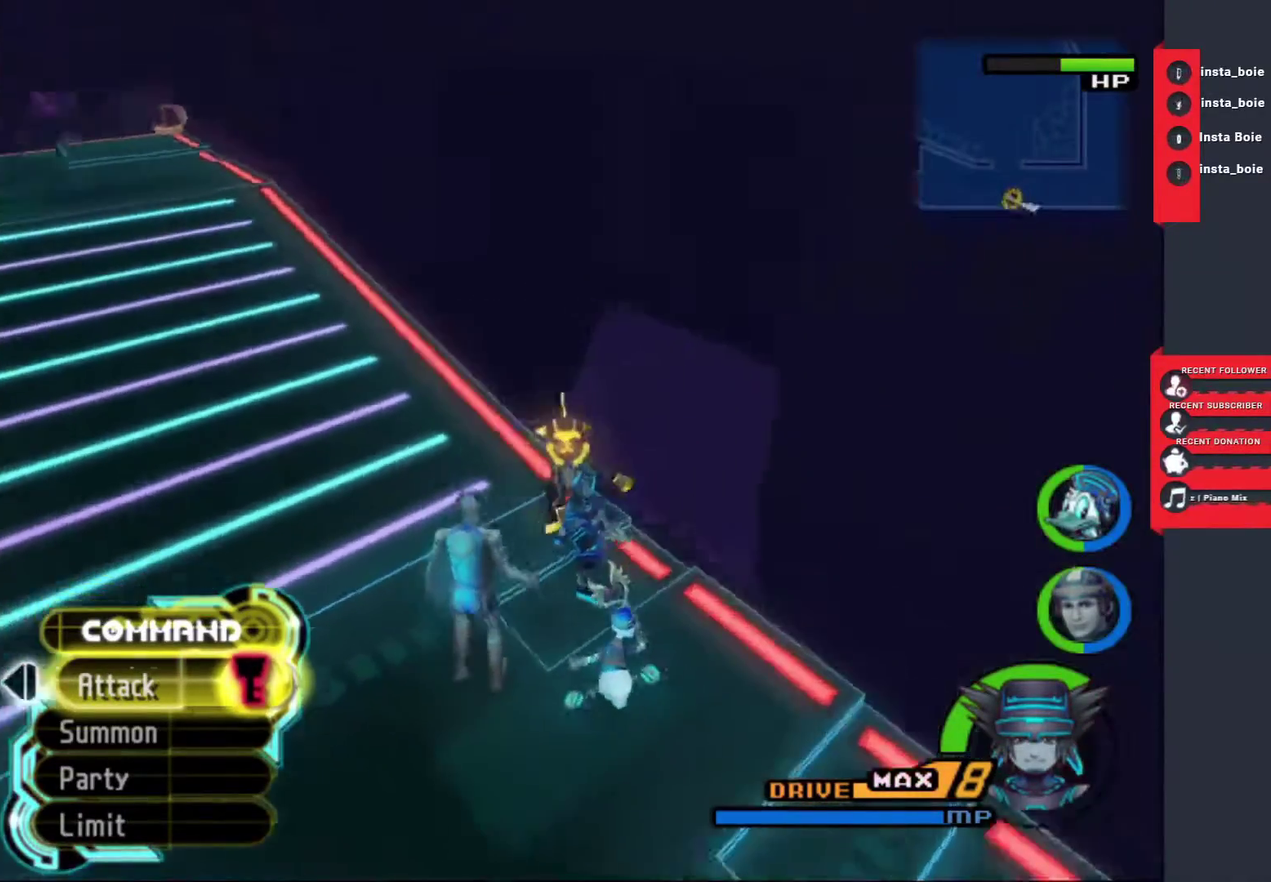
{"buttons": [], "left_stick": "up", "right_stick": "center", "events": [[133, "right_stick", "center"], [183, "CROSS", "down"], [333, "CROSS", "up"], [333, "left_stick", "down-right"], [383, "left_stick", "up"], [400, "CROSS", "down"], [500, "CROSS", "up"]]}
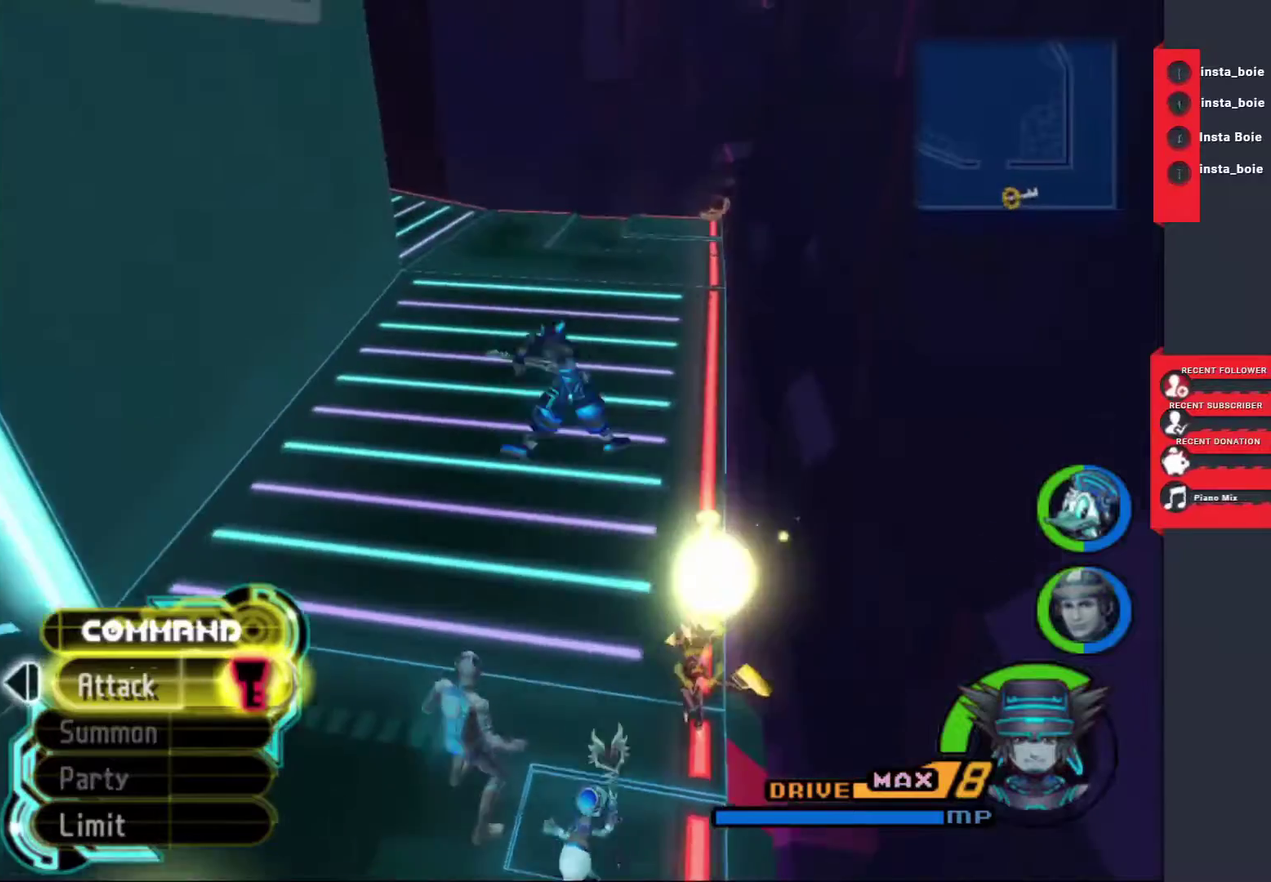
{"buttons": ["SQUARE"], "left_stick": "up", "right_stick": "center", "events": [[83, "left_stick", "center"], [133, "left_stick", "down"], [317, "left_stick", "up"], [400, "SQUARE", "down"]]}
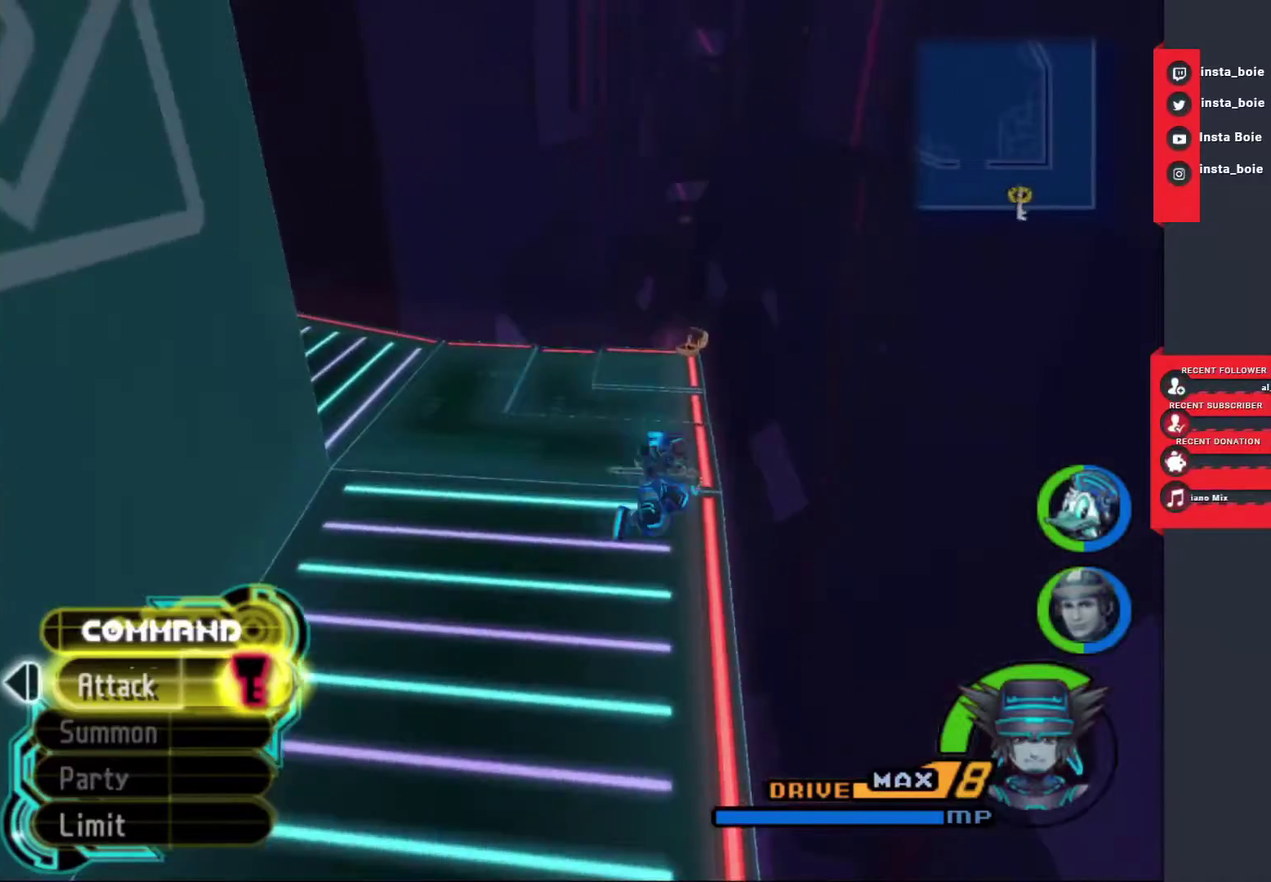
{"buttons": [], "left_stick": "up", "right_stick": "center", "events": [[67, "left_stick", "down-right"], [183, "SQUARE", "up"], [200, "left_stick", "right"], [267, "right_stick", "down-left"], [400, "left_stick", "up"], [467, "right_stick", "center"]]}
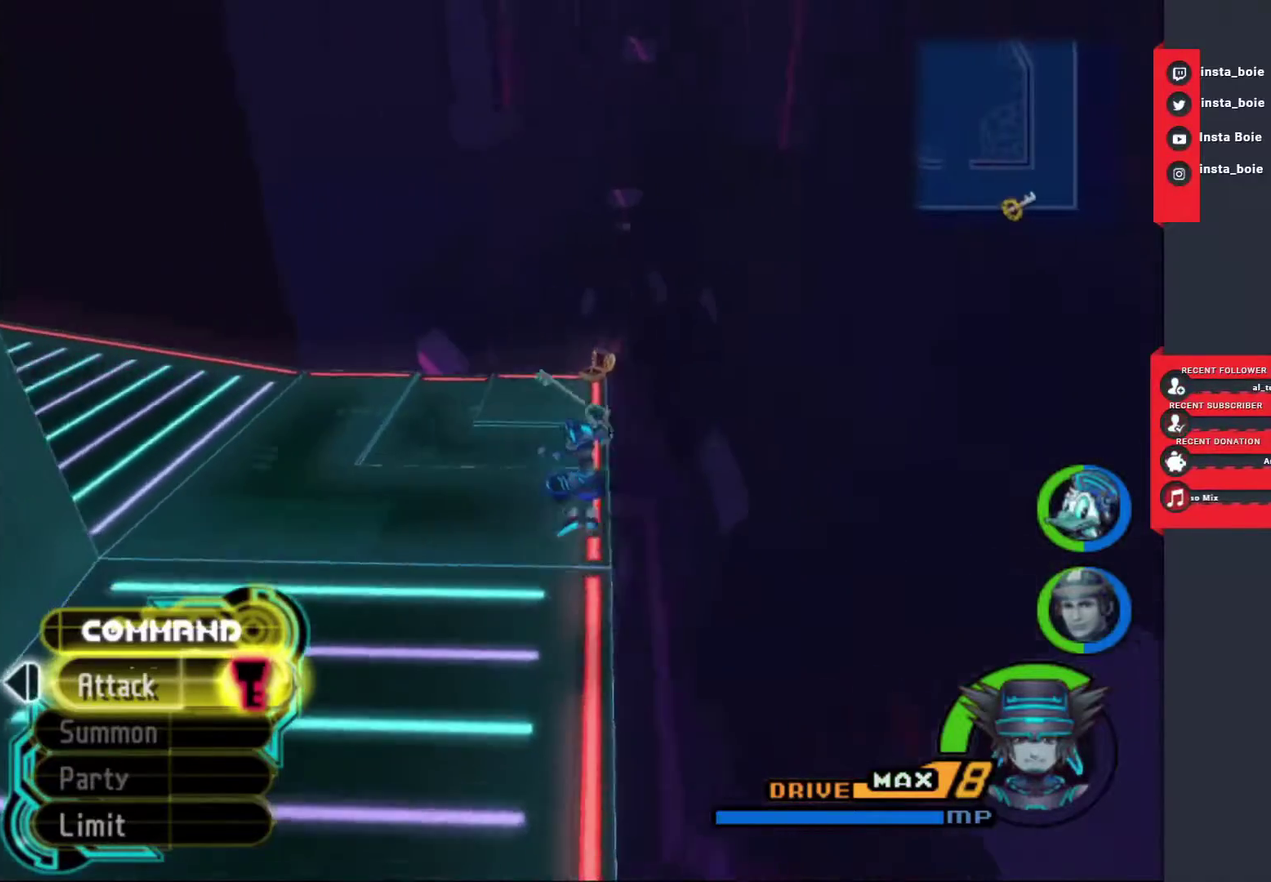
{"buttons": ["CROSS"], "left_stick": "up-left", "right_stick": "center"}
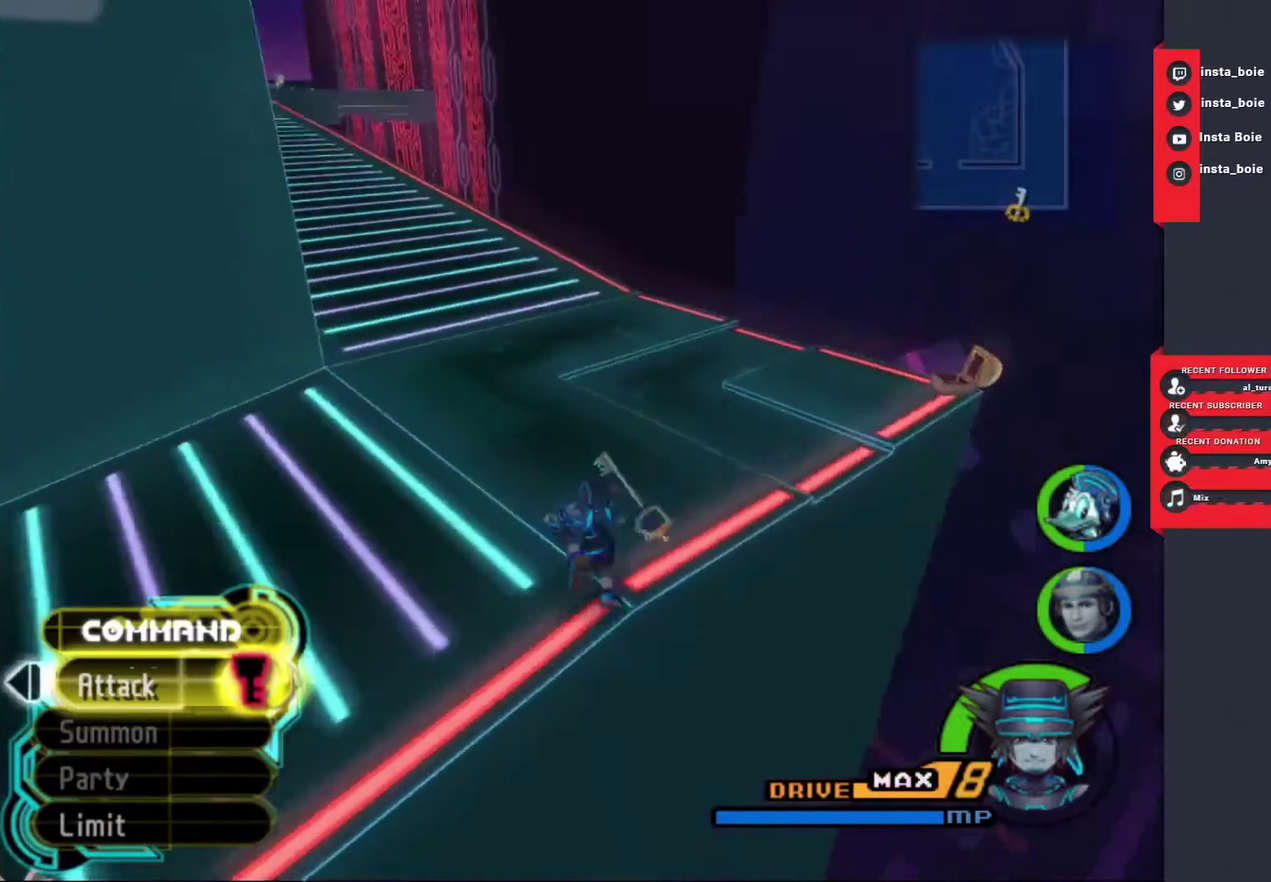
{"buttons": ["SQUARE"], "left_stick": "up", "right_stick": "center"}
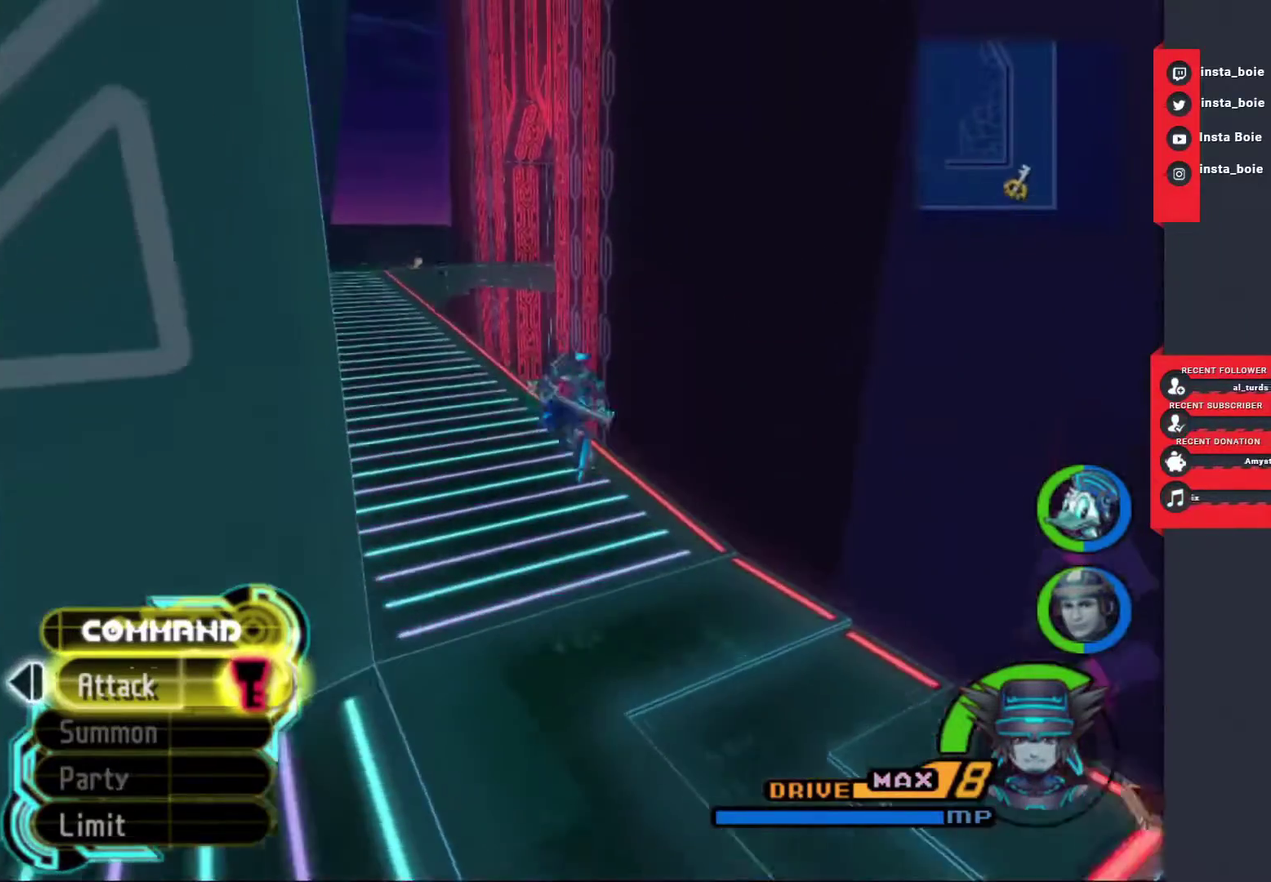
{"buttons": [], "left_stick": "up", "right_stick": "center", "events": [[183, "SQUARE", "up"]]}
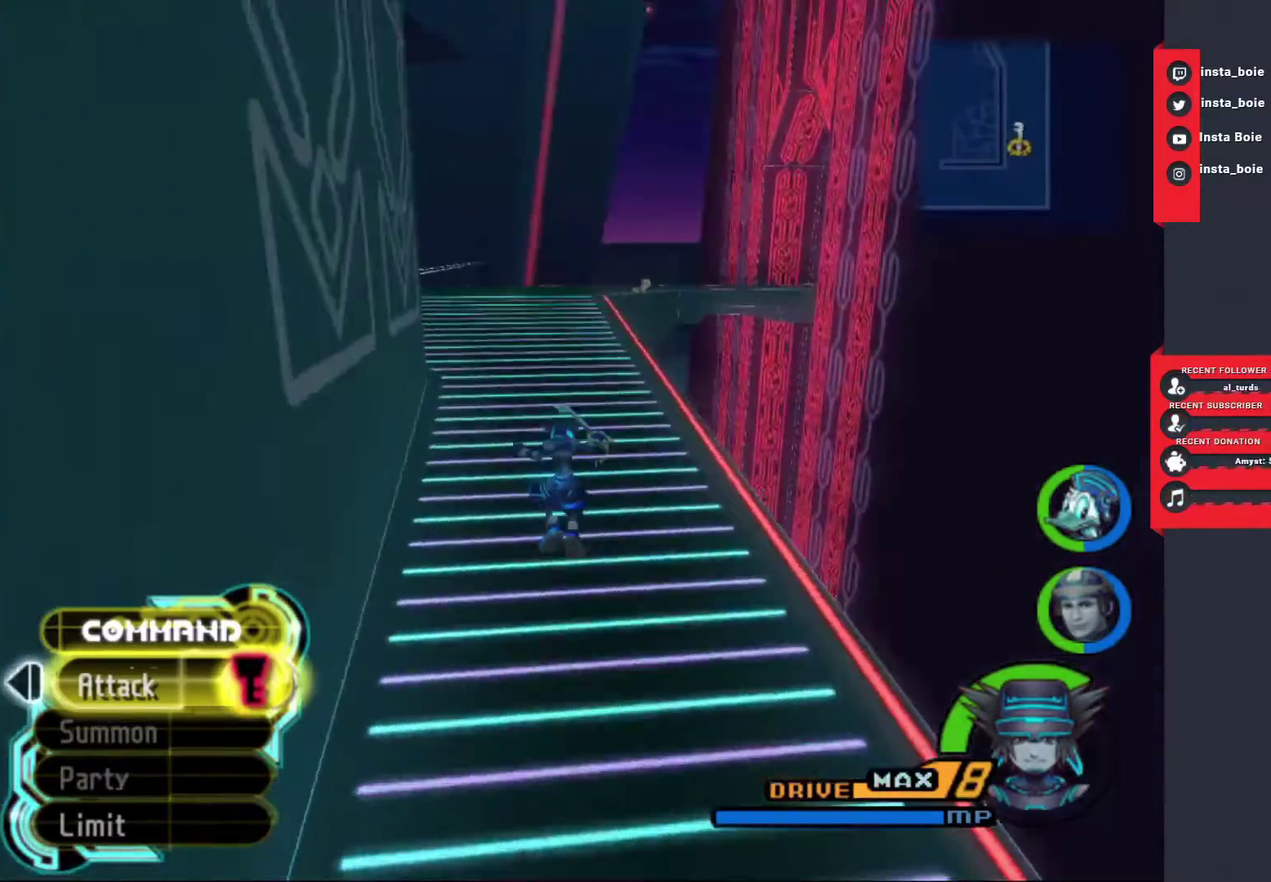
{"buttons": [], "left_stick": "up", "right_stick": "center", "events": []}
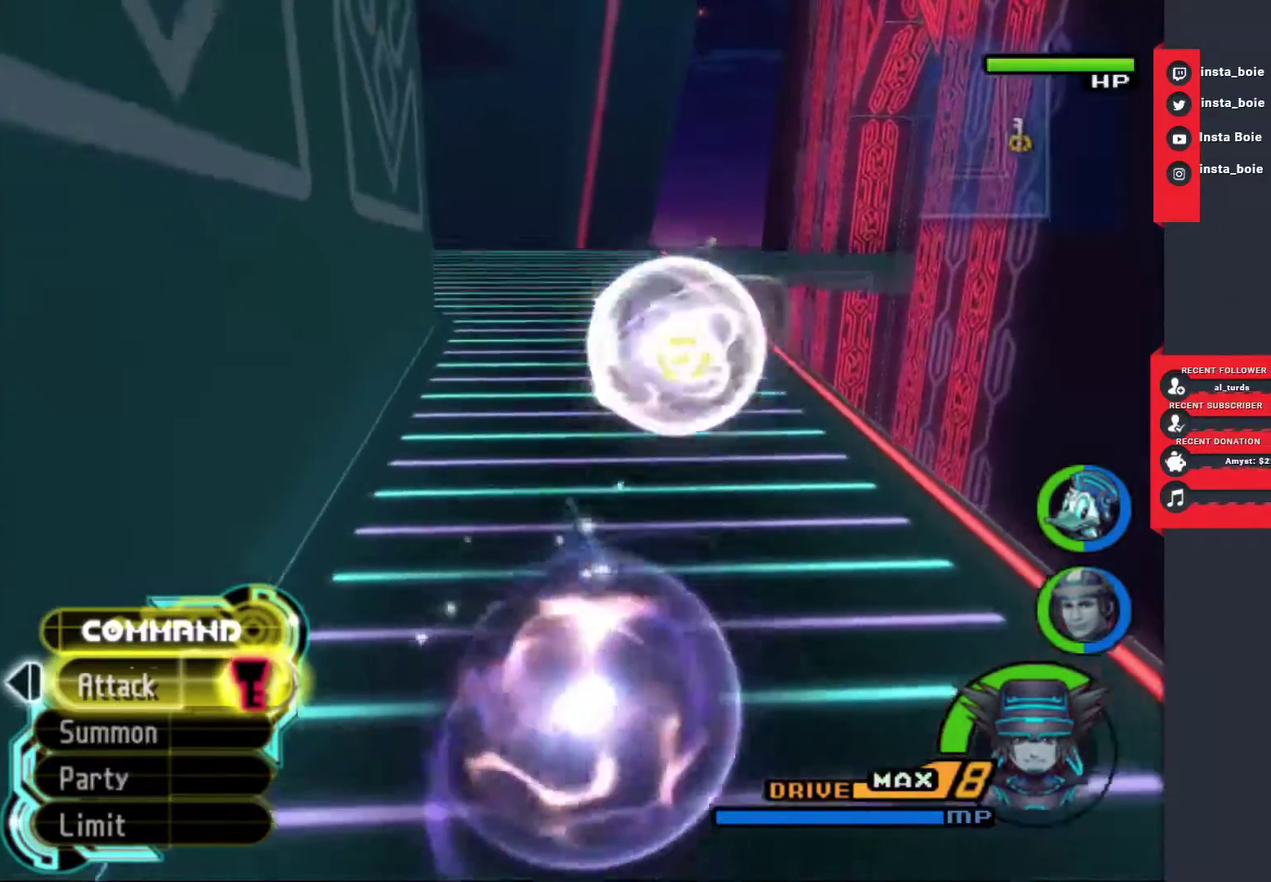
{"buttons": [], "left_stick": "center", "right_stick": "center", "events": [[17, "left_stick", "center"], [67, "left_stick", "down"], [150, "CIRCLE", "down"], [250, "CIRCLE", "up"], [250, "left_stick", "center"]]}
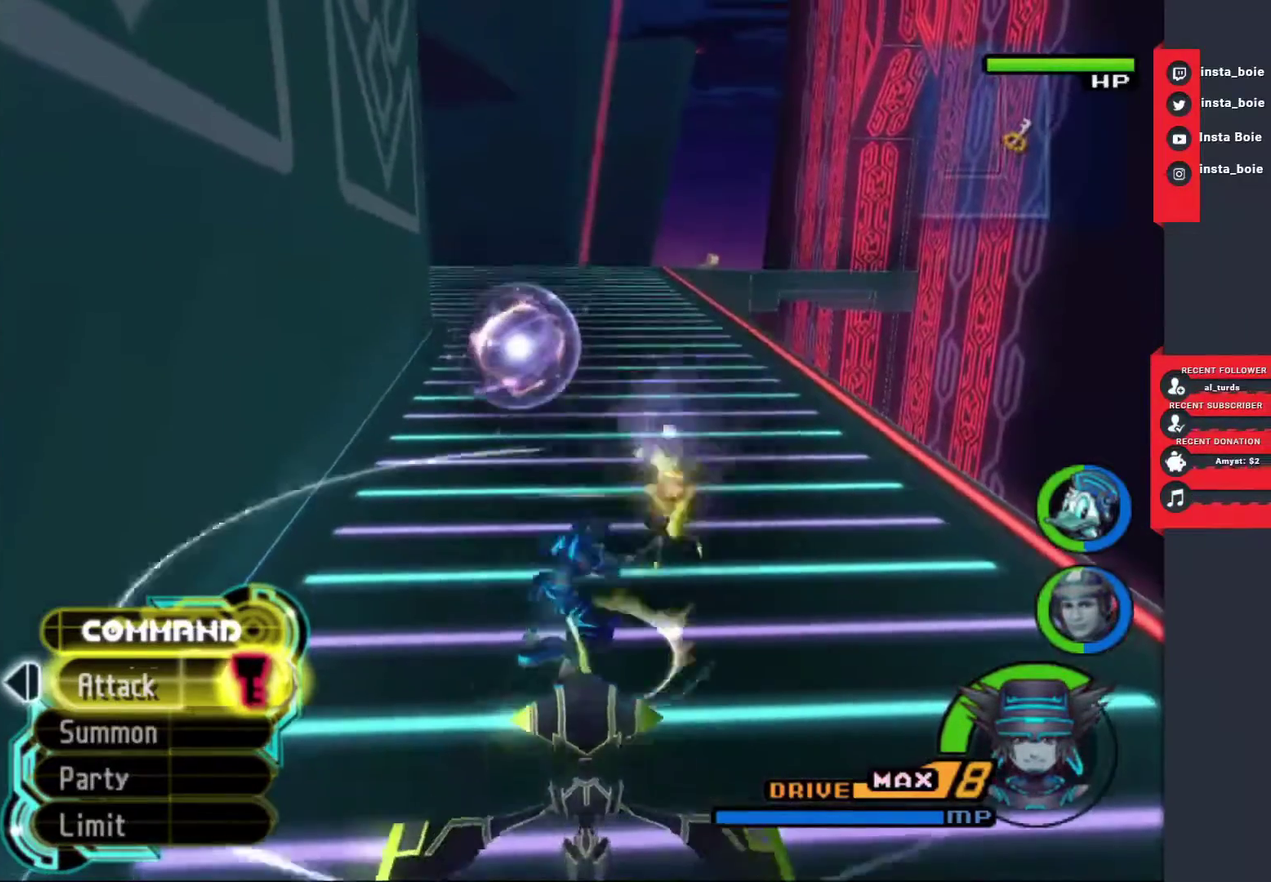
{"buttons": [], "left_stick": "center", "right_stick": "center", "events": []}
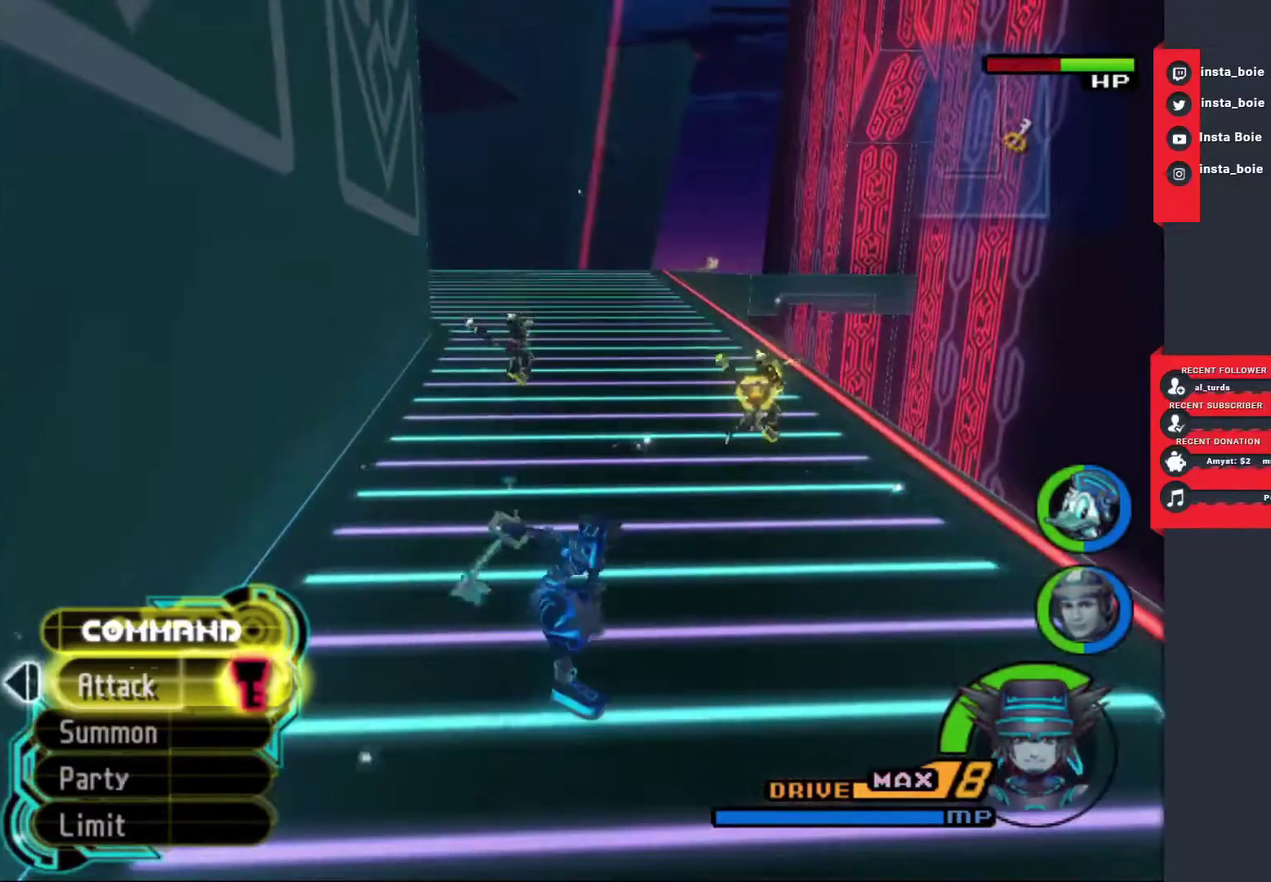
{"buttons": [], "left_stick": "up", "right_stick": "center", "events": [[67, "right_stick", "down-right"], [217, "left_stick", "up"], [283, "right_stick", "up-left"], [350, "left_stick", "center"], [350, "right_stick", "center"], [467, "left_stick", "up"]]}
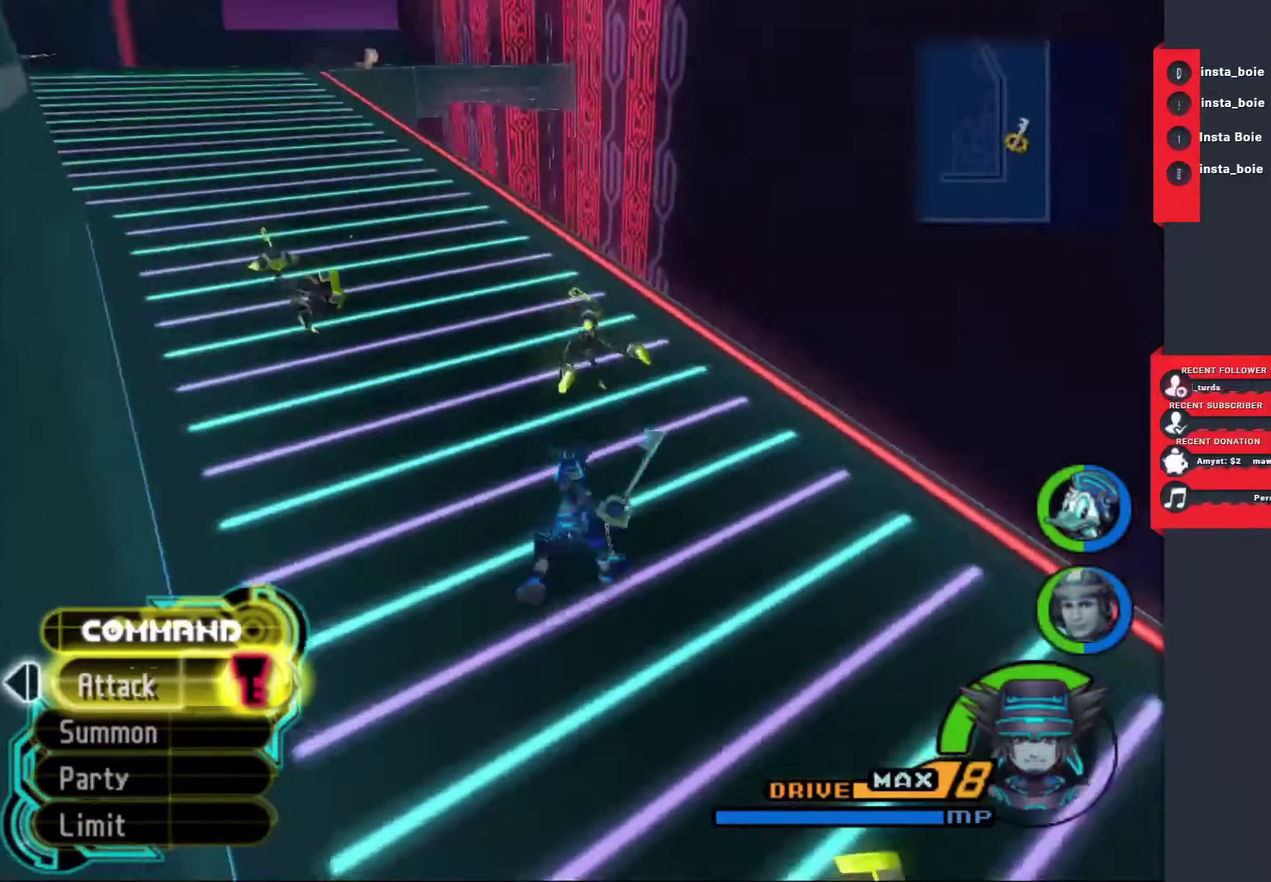
{"buttons": [], "left_stick": "up", "right_stick": "center", "events": [[167, "left_stick", "center"], [333, "left_stick", "up"]]}
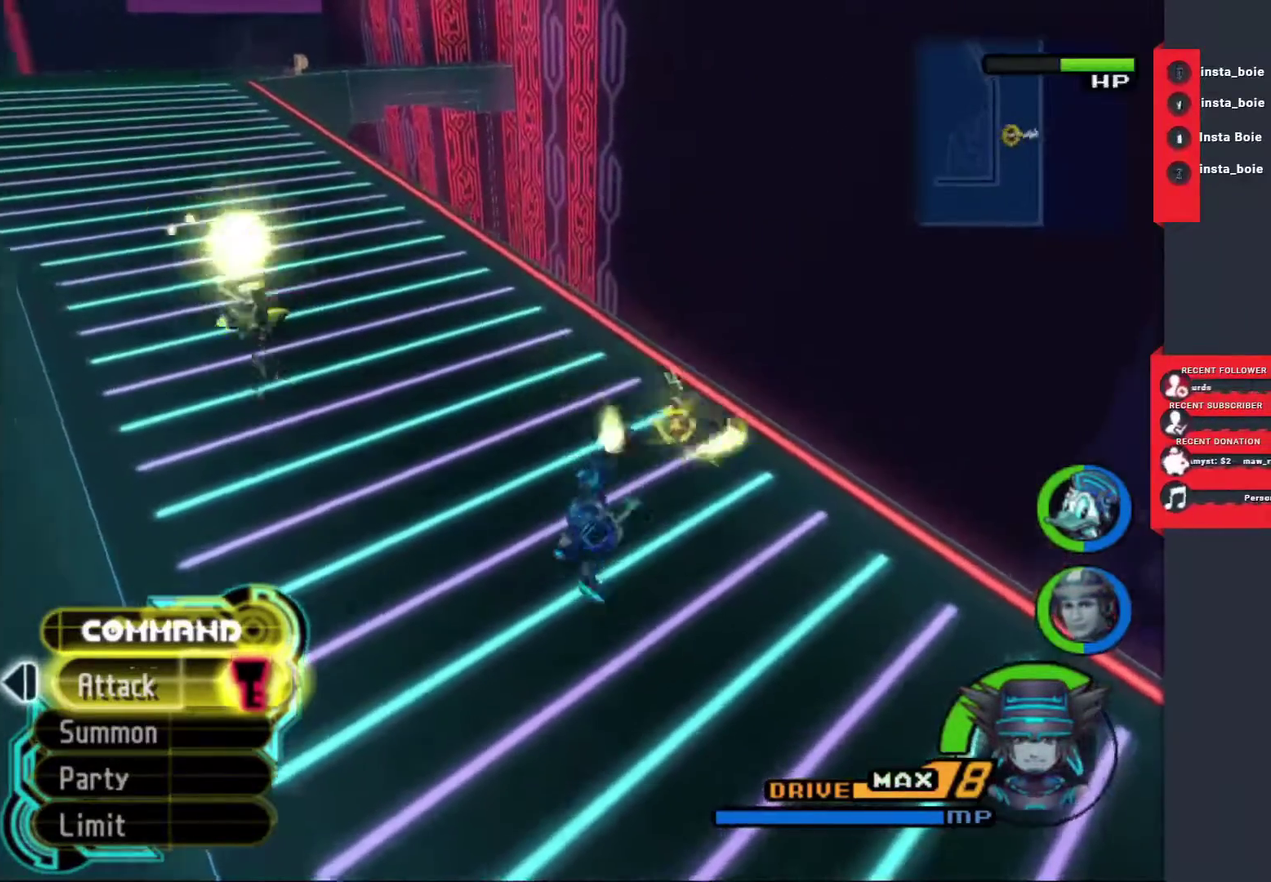
{"buttons": [], "left_stick": "down-right", "right_stick": "center", "events": [[167, "left_stick", "down-right"]]}
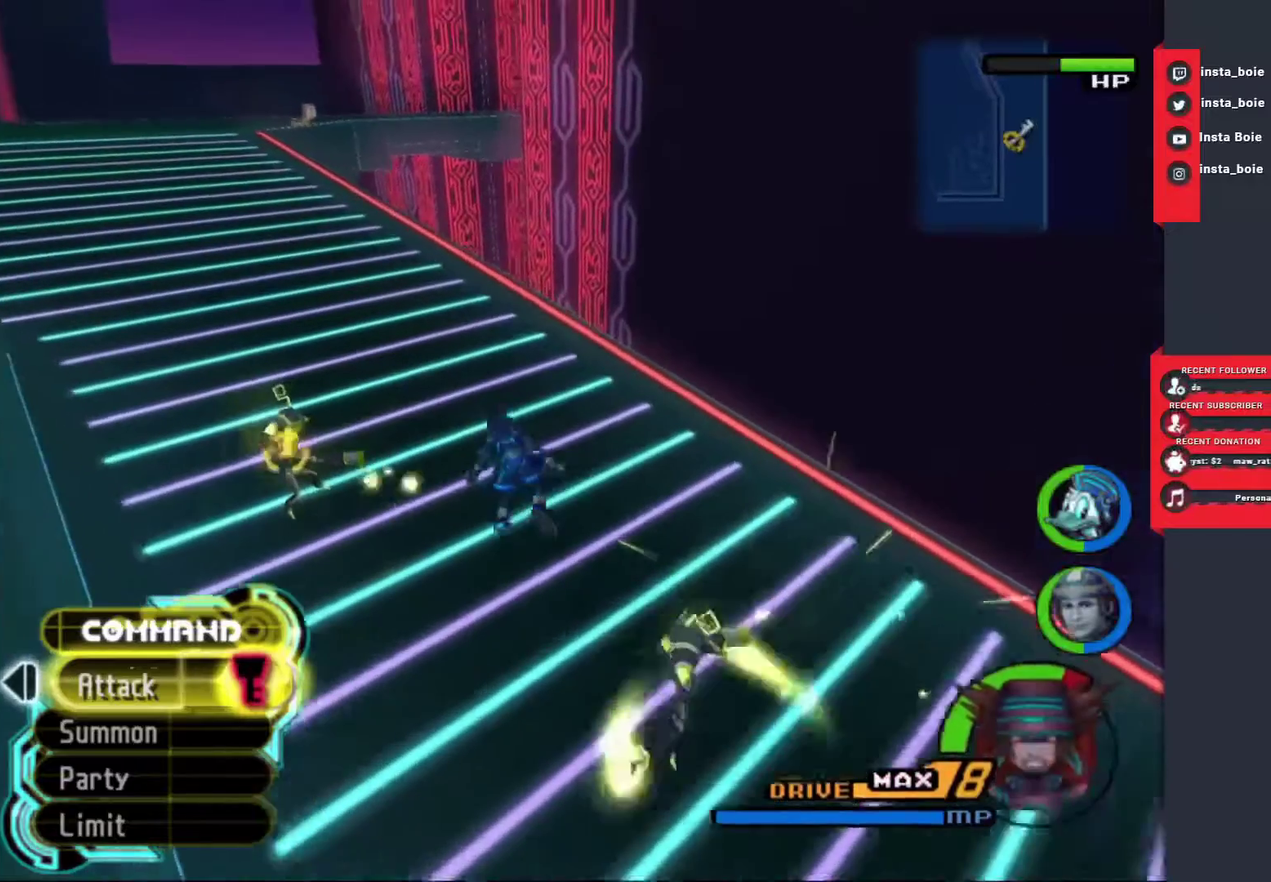
{"buttons": [], "left_stick": "down", "right_stick": "center", "events": [[100, "left_stick", "center"], [400, "left_stick", "down"]]}
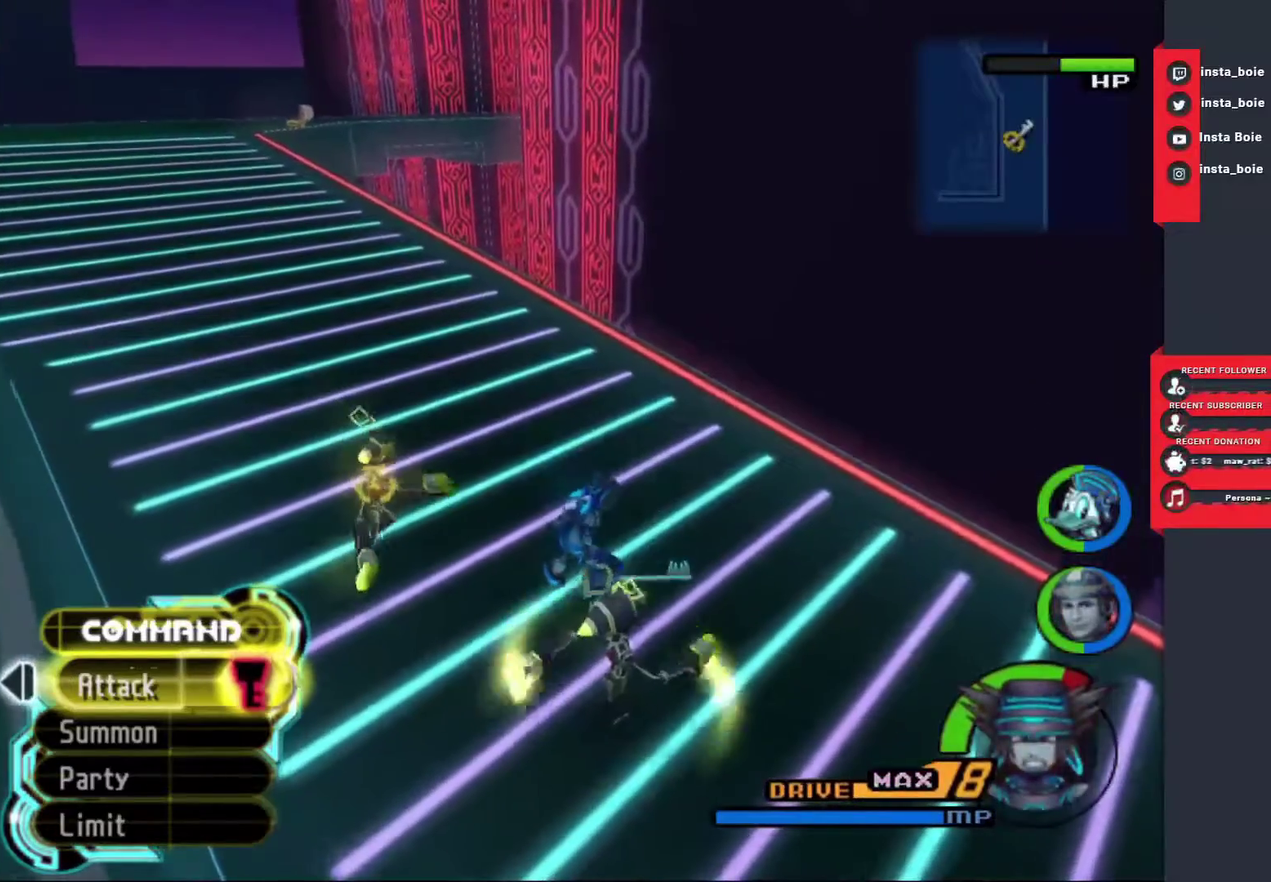
{"buttons": [], "left_stick": "center", "right_stick": "center", "events": [[183, "left_stick", "center"], [250, "CIRCLE", "down"], [333, "CIRCLE", "up"]]}
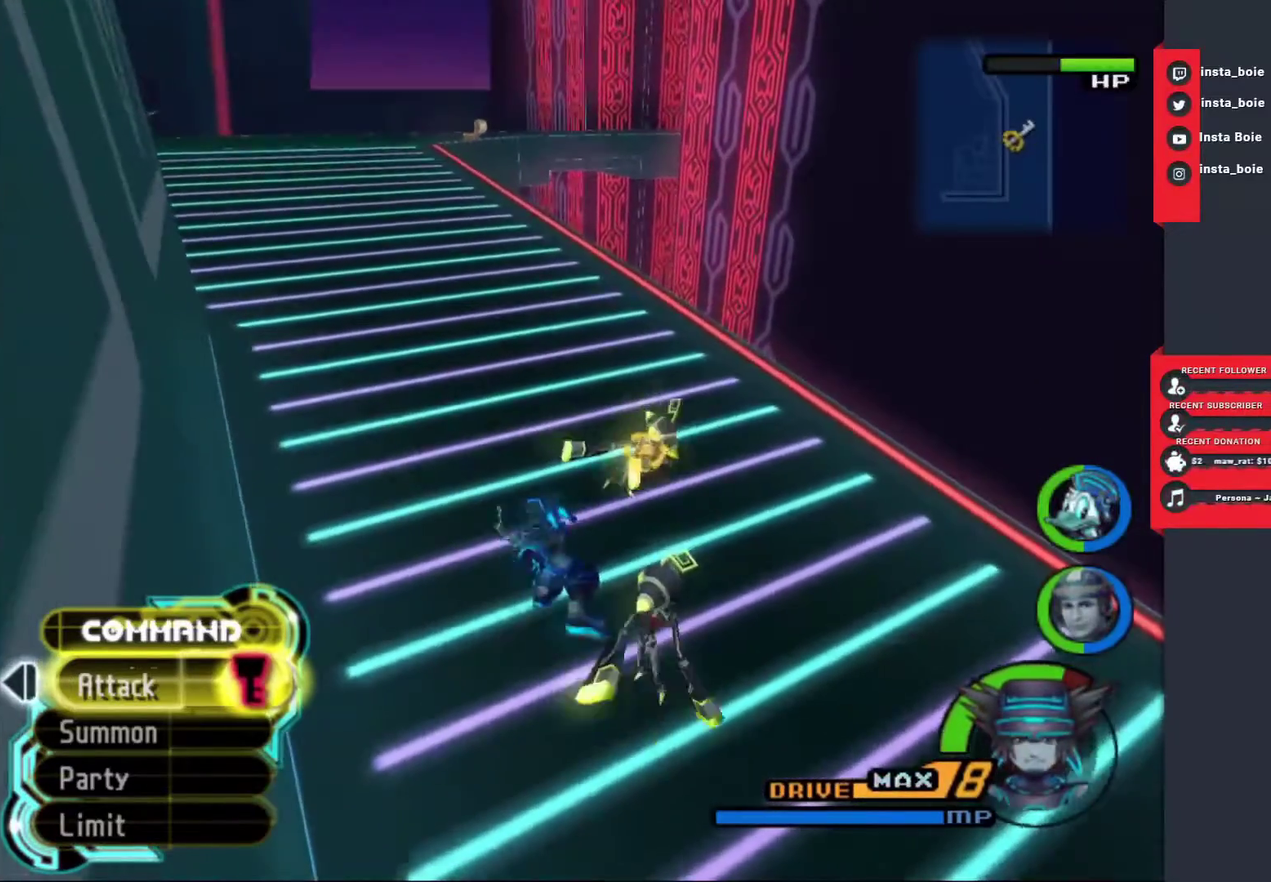
{"buttons": [], "left_stick": "center", "right_stick": "center", "events": []}
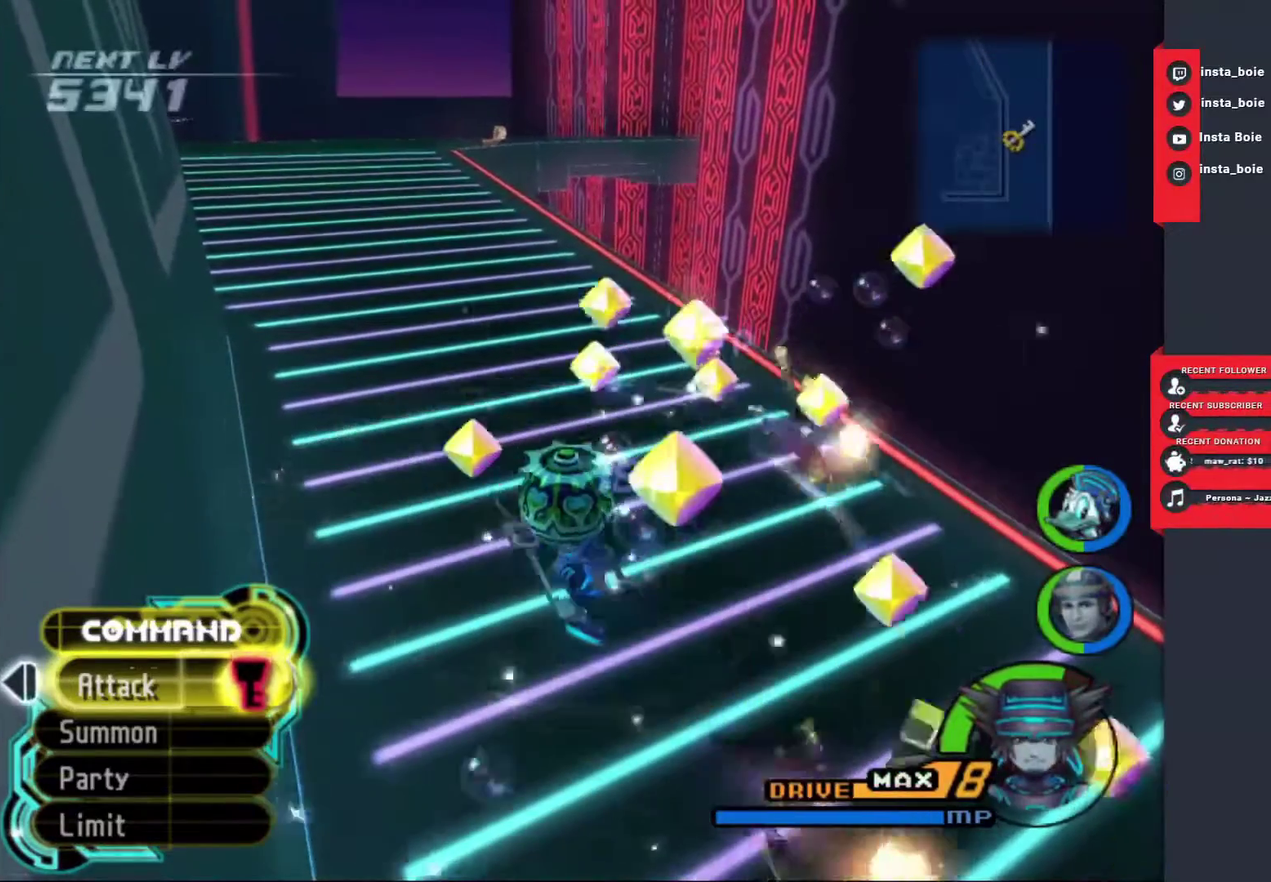
{"buttons": [], "left_stick": "up-left", "right_stick": "center", "events": [[283, "left_stick", "up-left"]]}
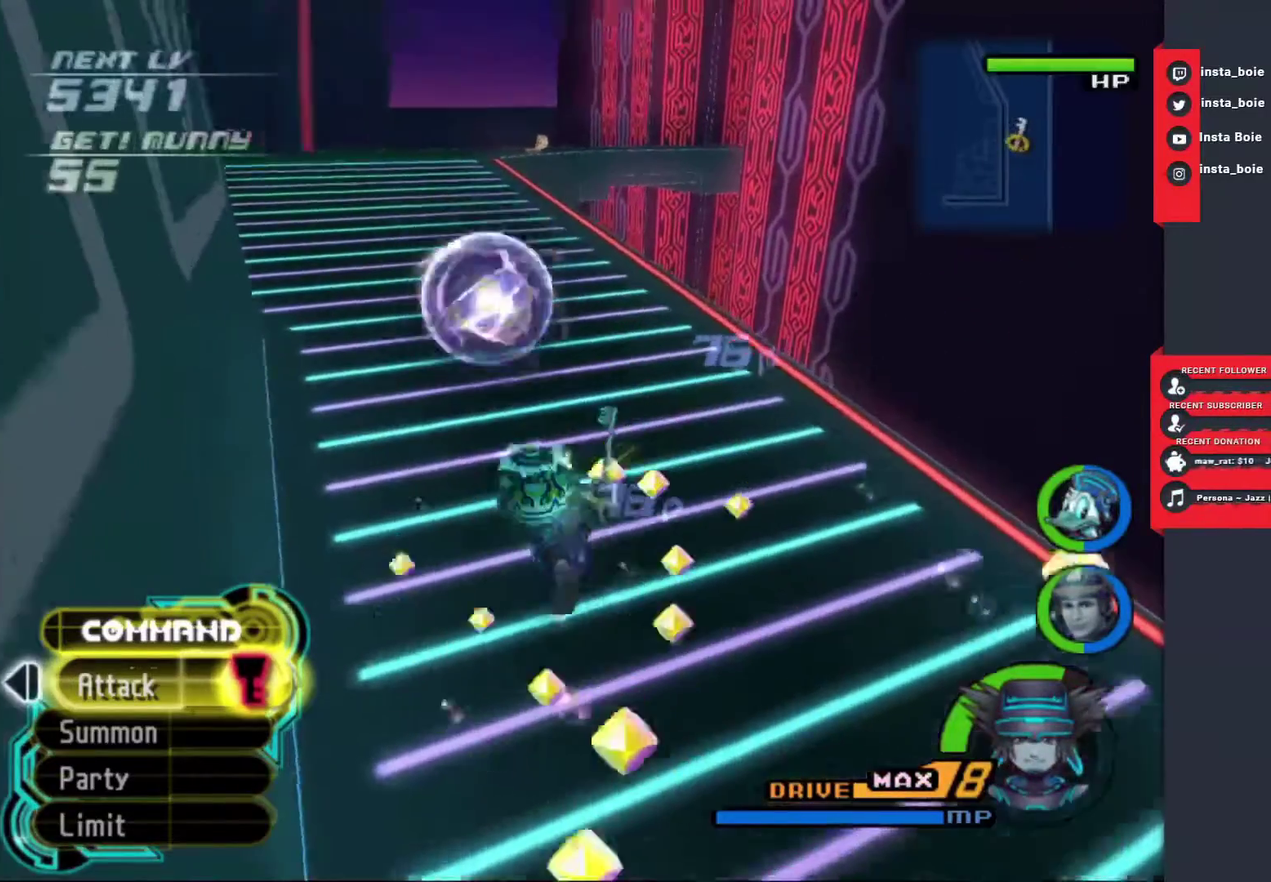
{"buttons": [], "left_stick": "up", "right_stick": "center"}
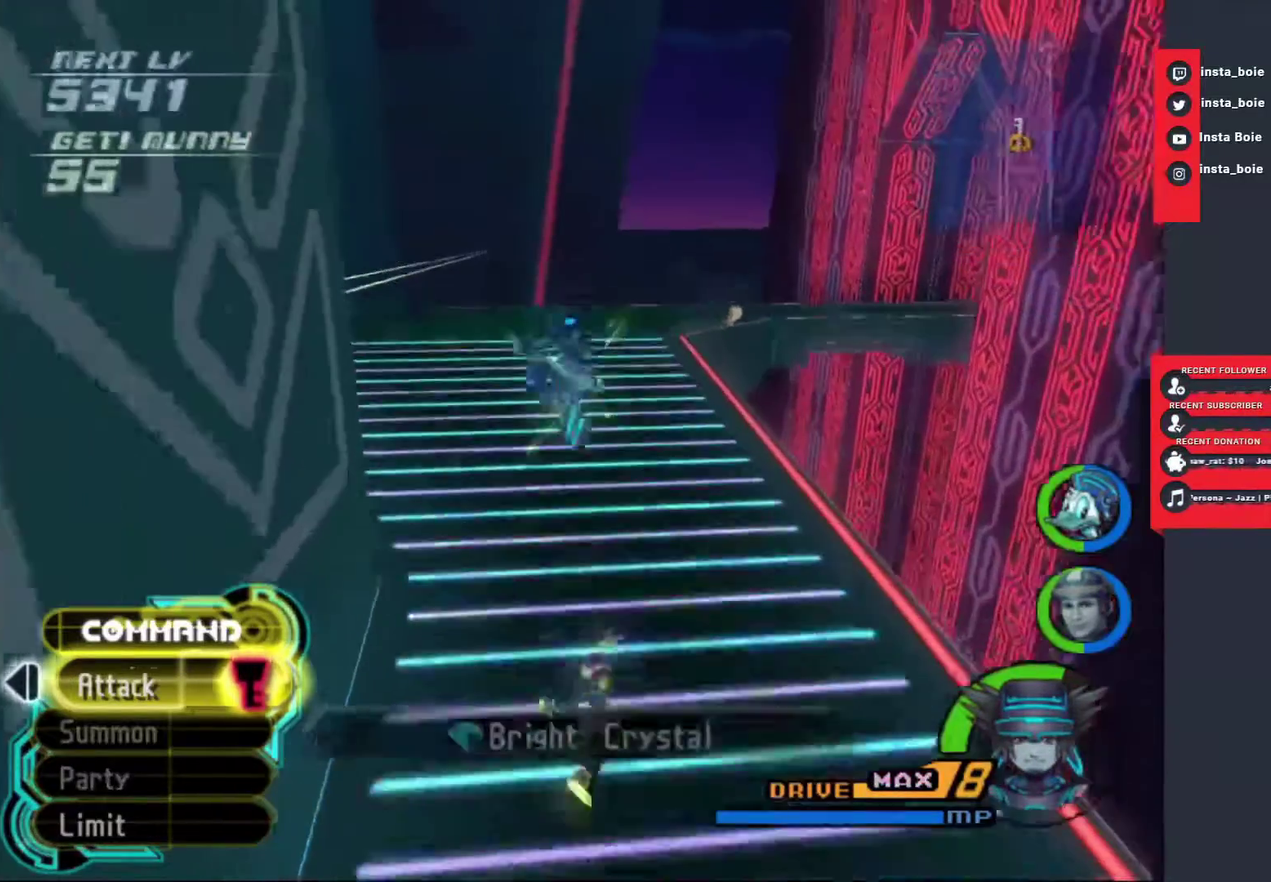
{"buttons": [], "left_stick": "down", "right_stick": "down-right"}
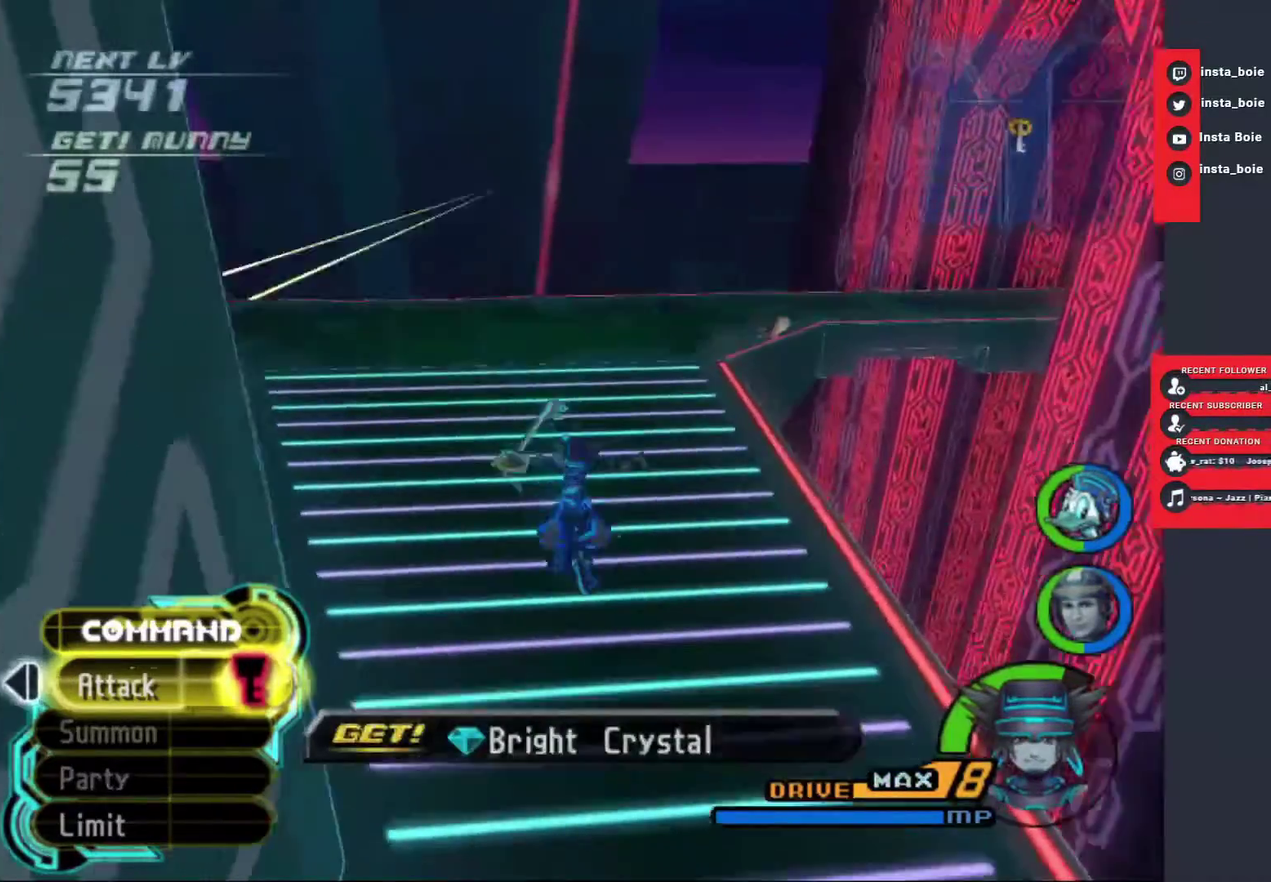
{"buttons": [], "left_stick": "down", "right_stick": "right", "events": [[67, "right_stick", "center"], [267, "right_stick", "right"]]}
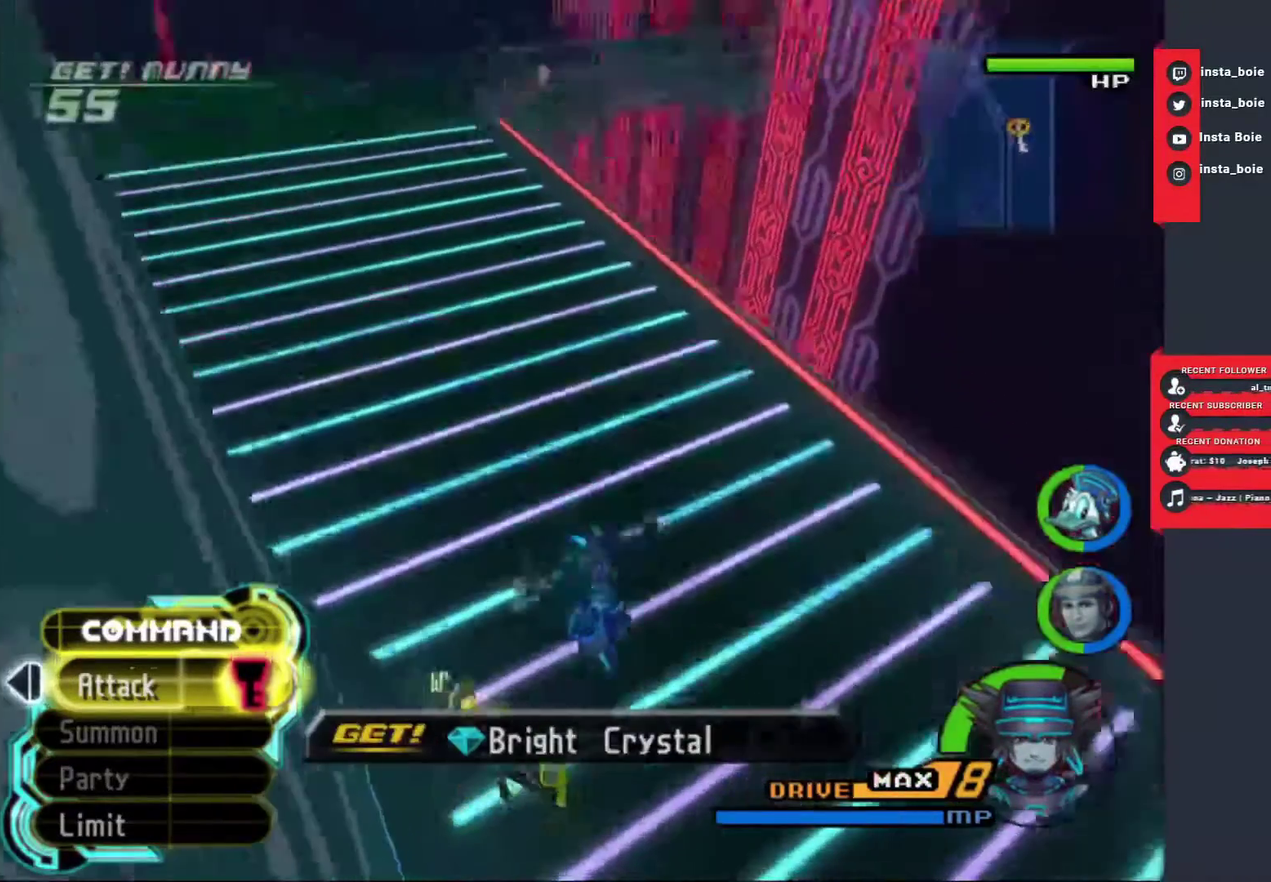
{"buttons": [], "left_stick": "center", "right_stick": "center"}